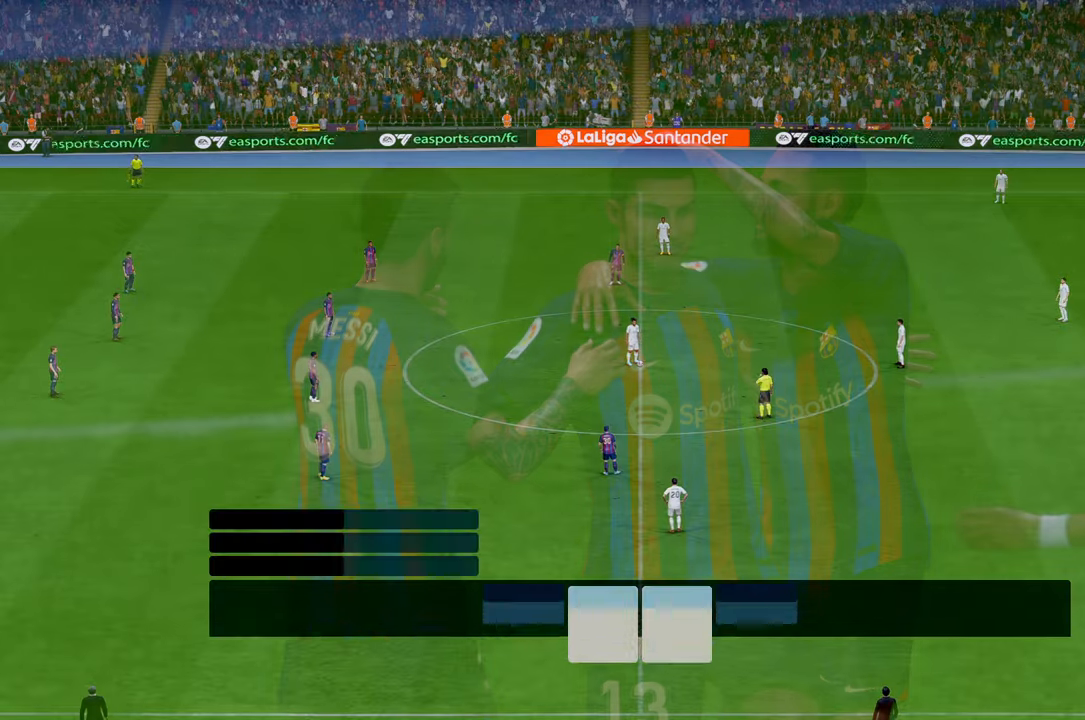
Gameplay with a controller (Xbox layout); each line is a JSON object with the inputs held at the frame after it. "events" lists button and stick changes between this image and that frame as [ms after this image, input, new state], when the widget could be followed in between. Not read: L3 R3 right_stick.
{"buttons": ["R2"], "left_stick": "center", "events": [[200, "R2", "down"]]}
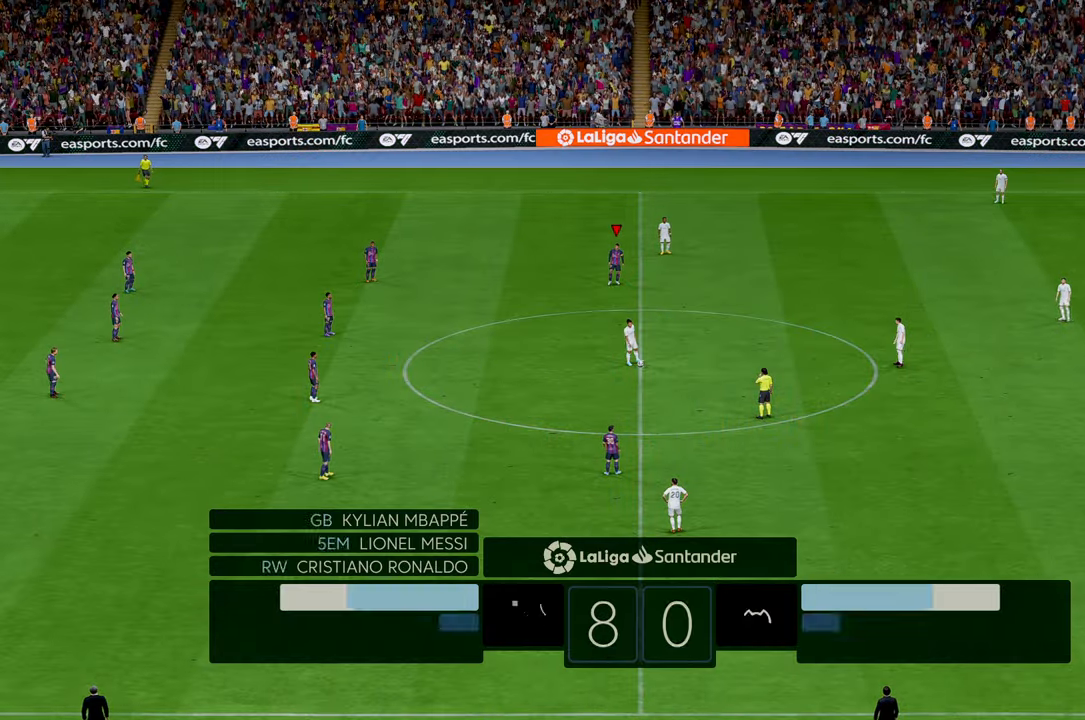
{"buttons": ["R2"], "left_stick": "down", "events": [[483, "left_stick", "down"]]}
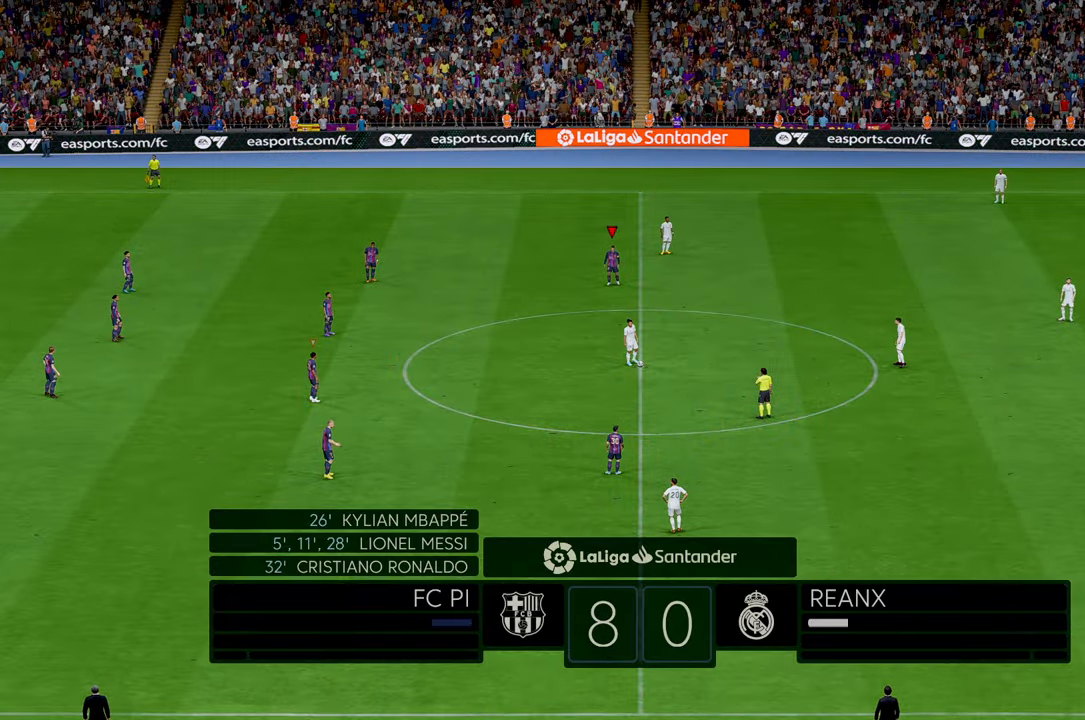
{"buttons": ["R2"], "left_stick": "down", "events": []}
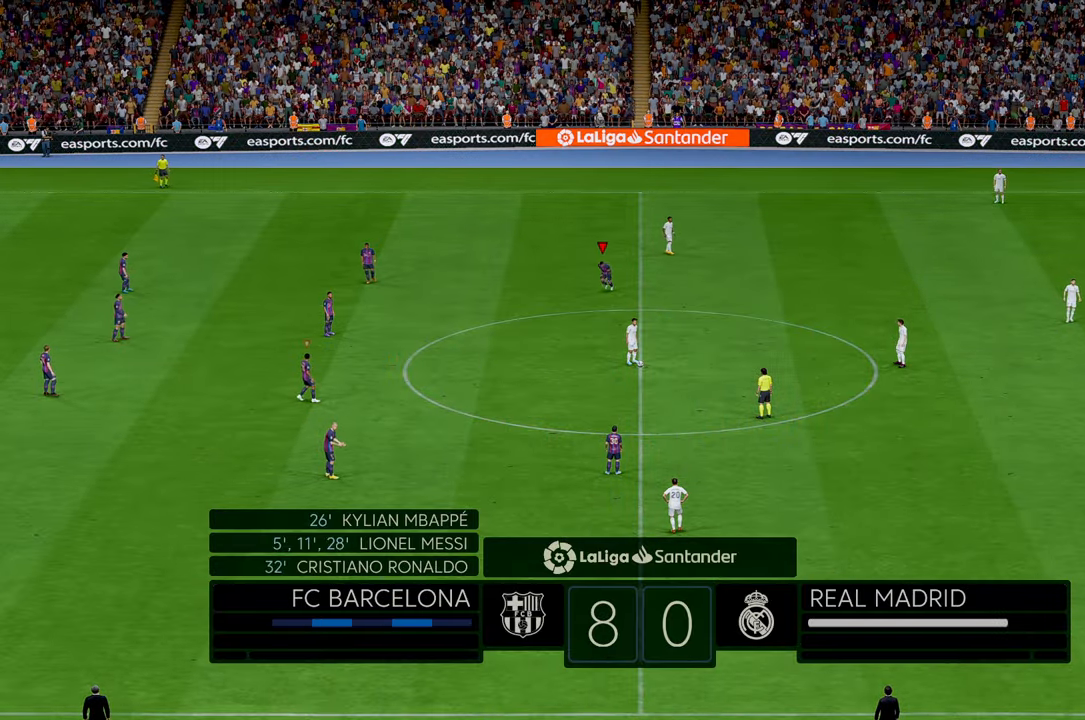
{"buttons": ["R2"], "left_stick": "down", "events": []}
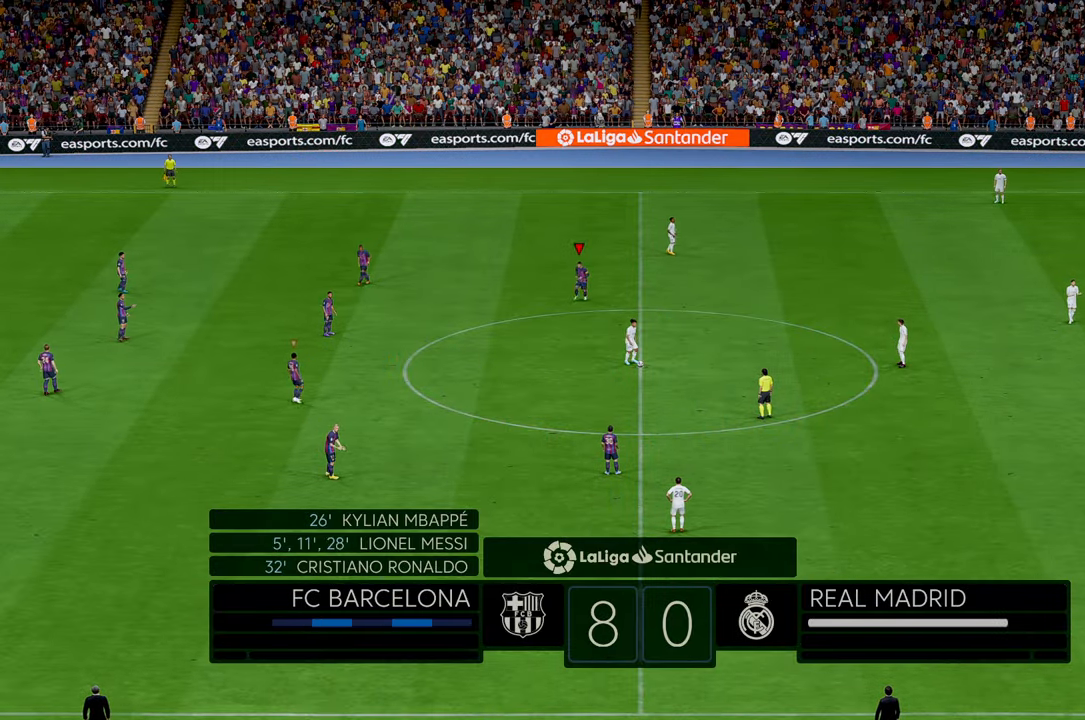
{"buttons": ["R2"], "left_stick": "down-right", "events": [[17, "left_stick", "down-right"]]}
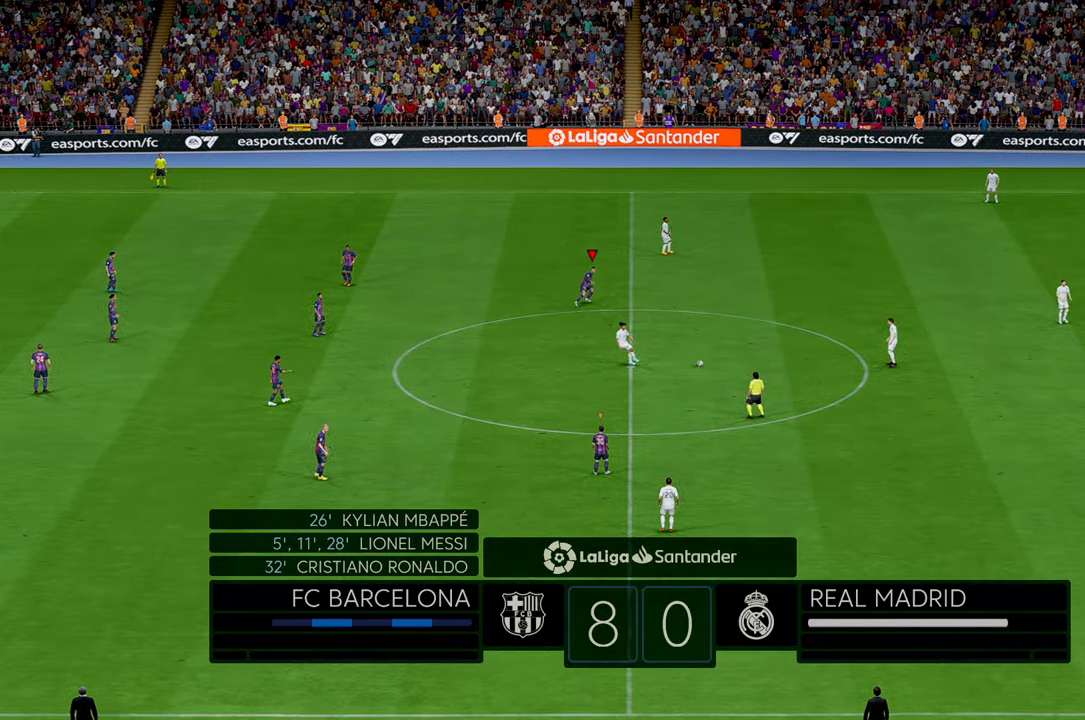
{"buttons": ["R2"], "left_stick": "down-right", "events": []}
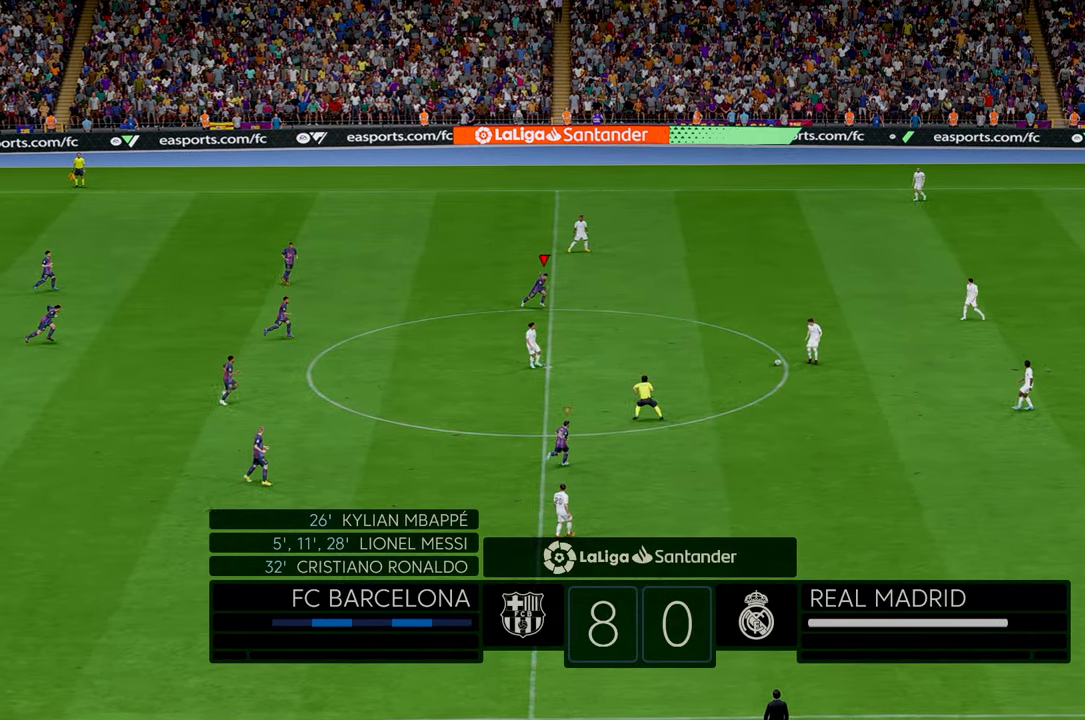
{"buttons": ["R2"], "left_stick": "right", "events": [[333, "left_stick", "right"]]}
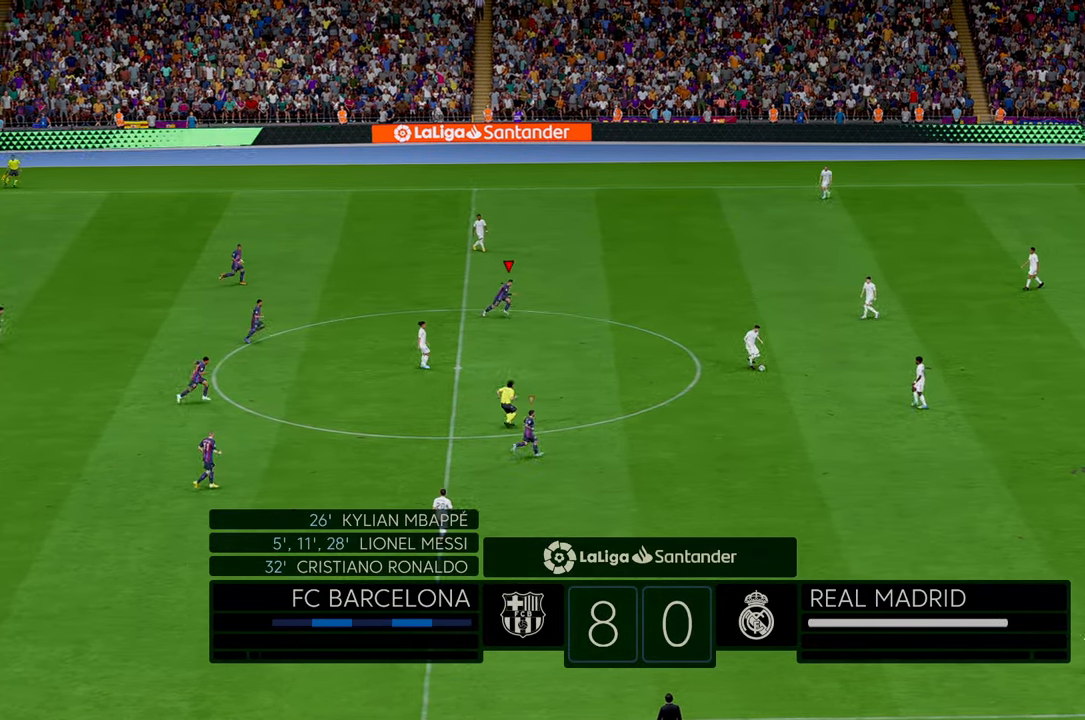
{"buttons": ["R2"], "left_stick": "right", "events": [[250, "L1", "down"], [400, "R1", "down"], [483, "L1", "up"], [483, "R1", "up"]]}
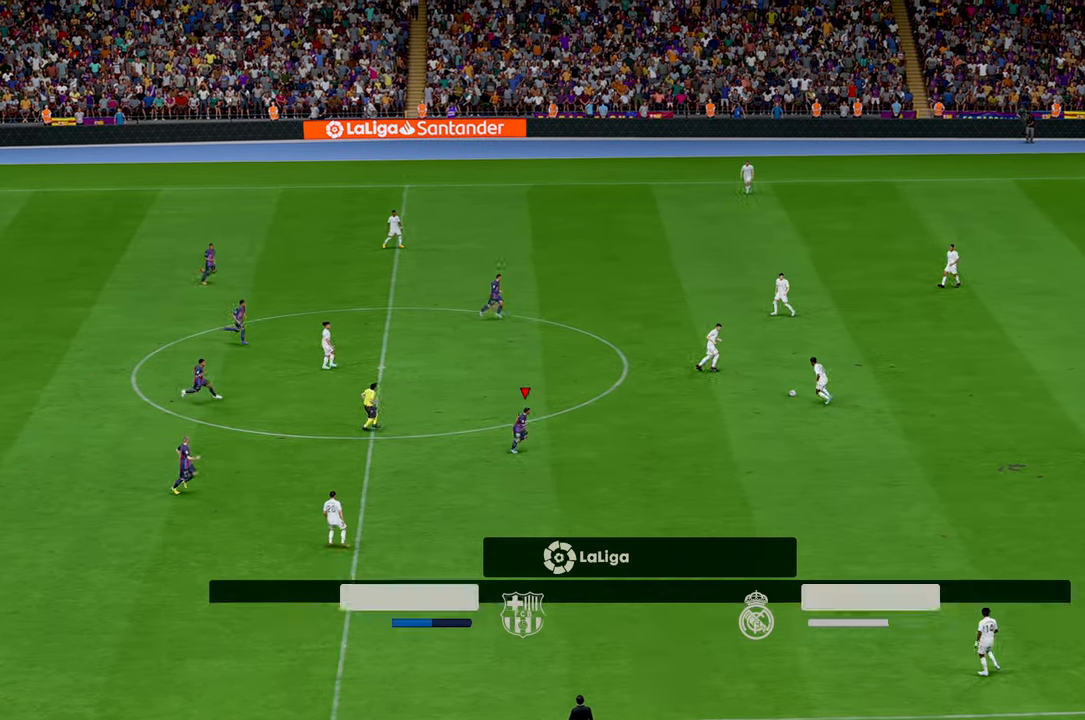
{"buttons": ["R2"], "left_stick": "up-right"}
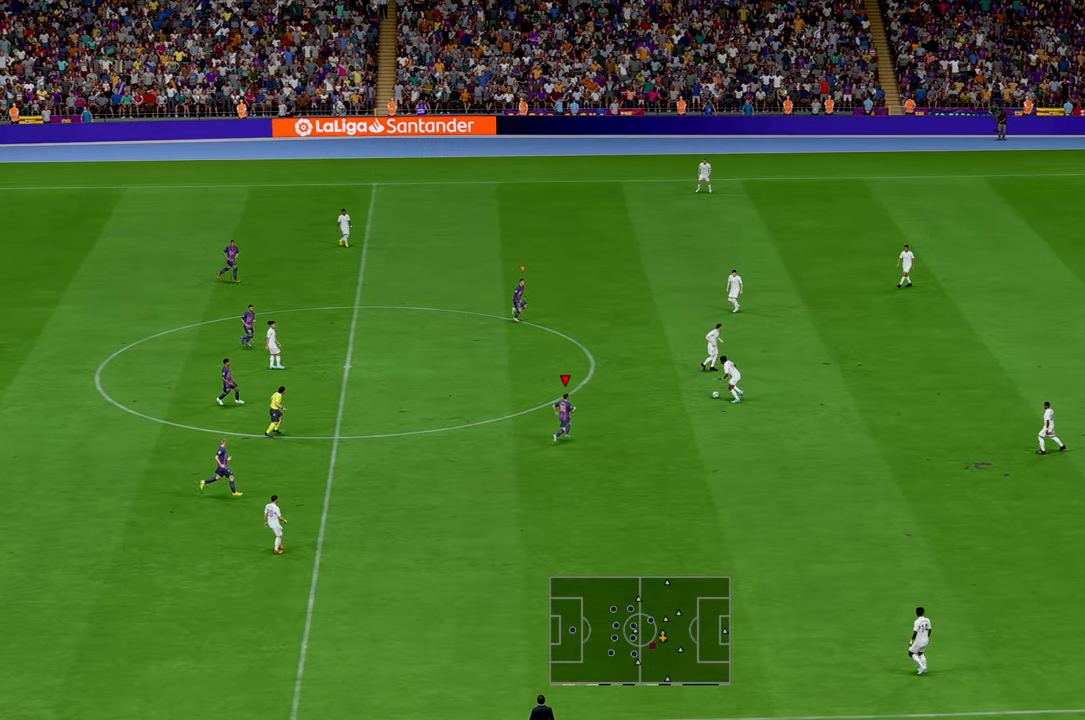
{"buttons": ["R2"], "left_stick": "up", "events": [[50, "left_stick", "up"]]}
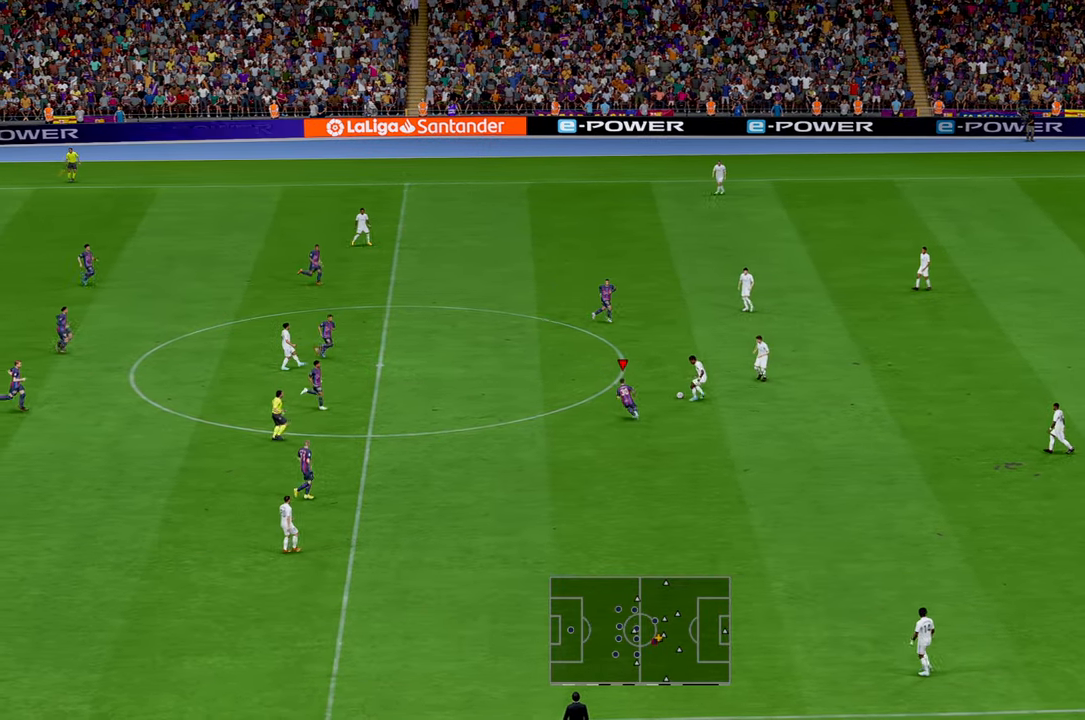
{"buttons": ["R2"], "left_stick": "up", "events": []}
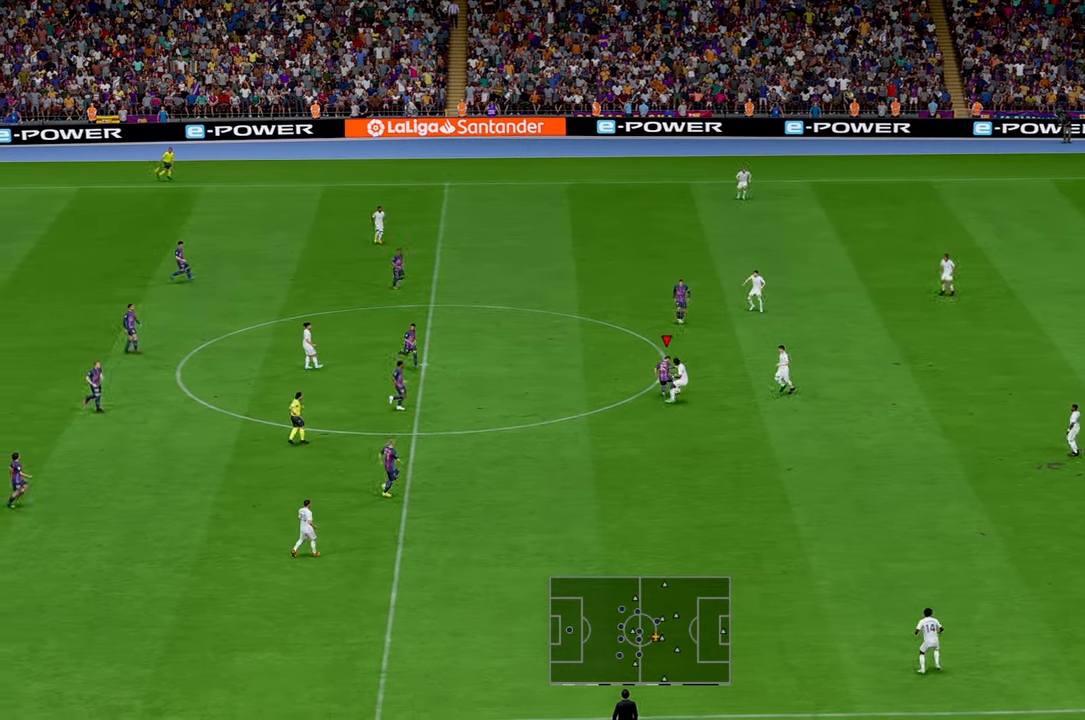
{"buttons": ["R1", "R2"], "left_stick": "up", "events": [[400, "R1", "down"]]}
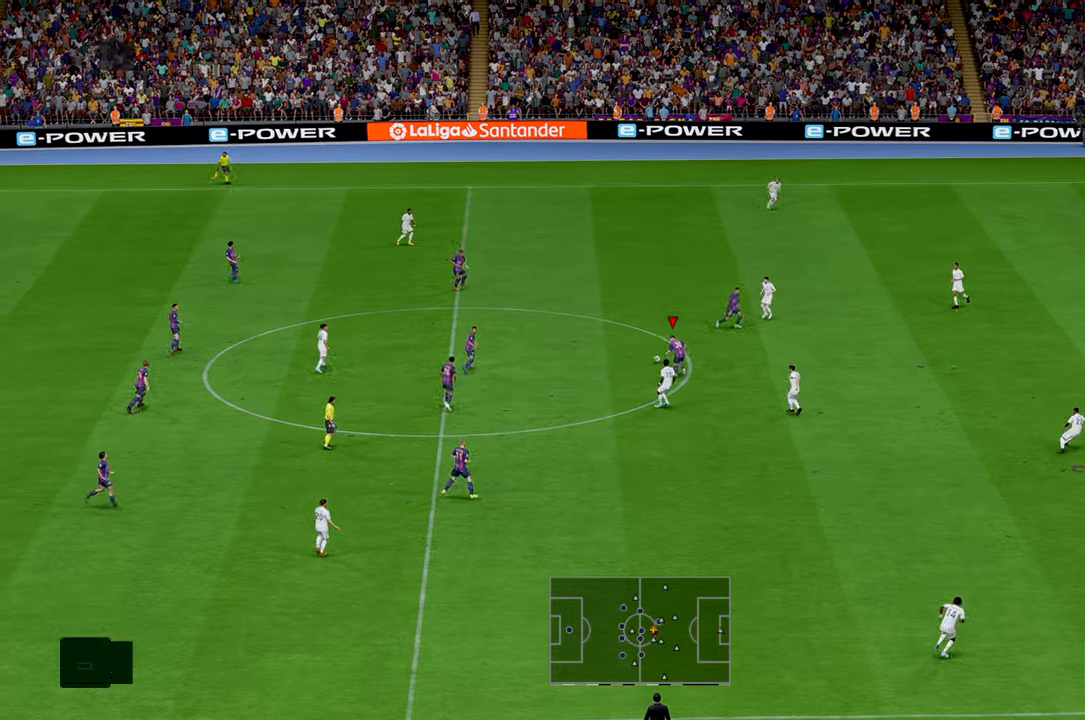
{"buttons": ["R2"], "left_stick": "down-right", "events": [[67, "left_stick", "up-right"], [183, "left_stick", "right"], [200, "A", "down"], [217, "L1", "down"], [300, "A", "up"], [300, "L1", "up"], [300, "R1", "up"], [333, "left_stick", "down-right"]]}
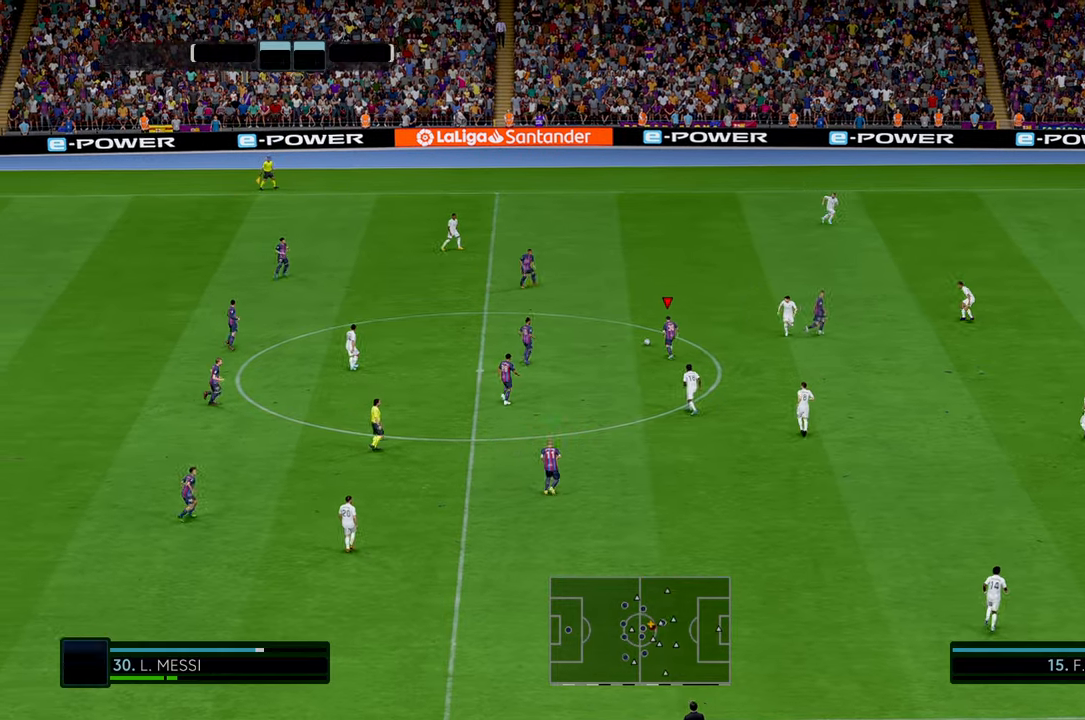
{"buttons": ["R2"], "left_stick": "down", "events": [[167, "left_stick", "down"]]}
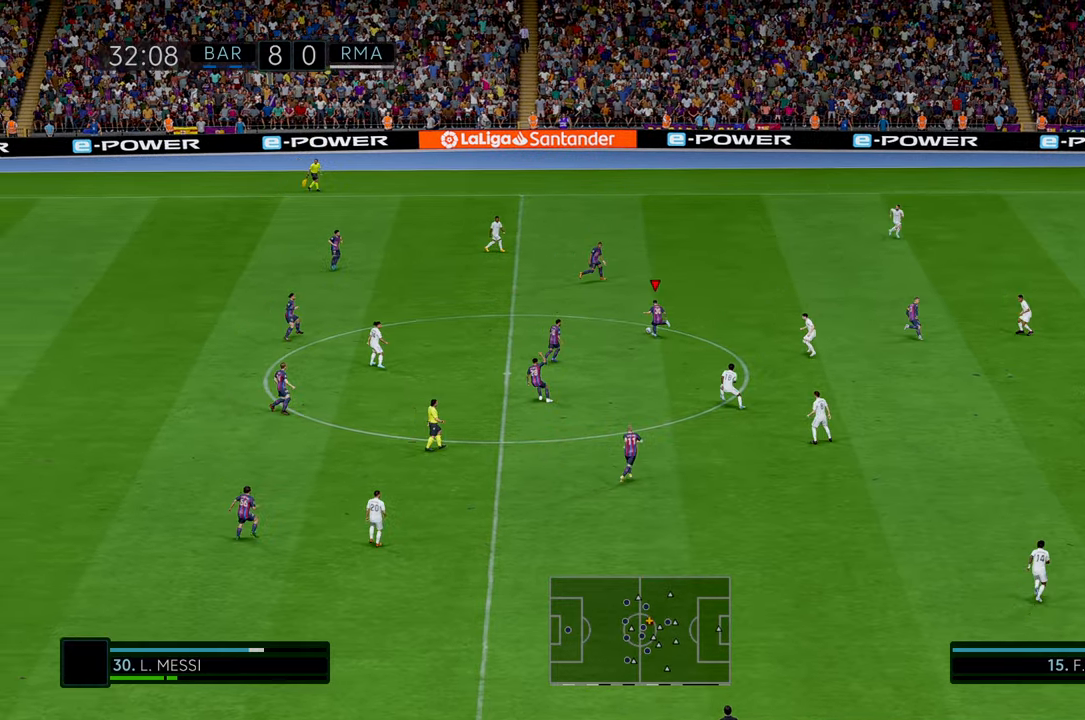
{"buttons": ["R2"], "left_stick": "down-right", "events": [[483, "left_stick", "down-right"]]}
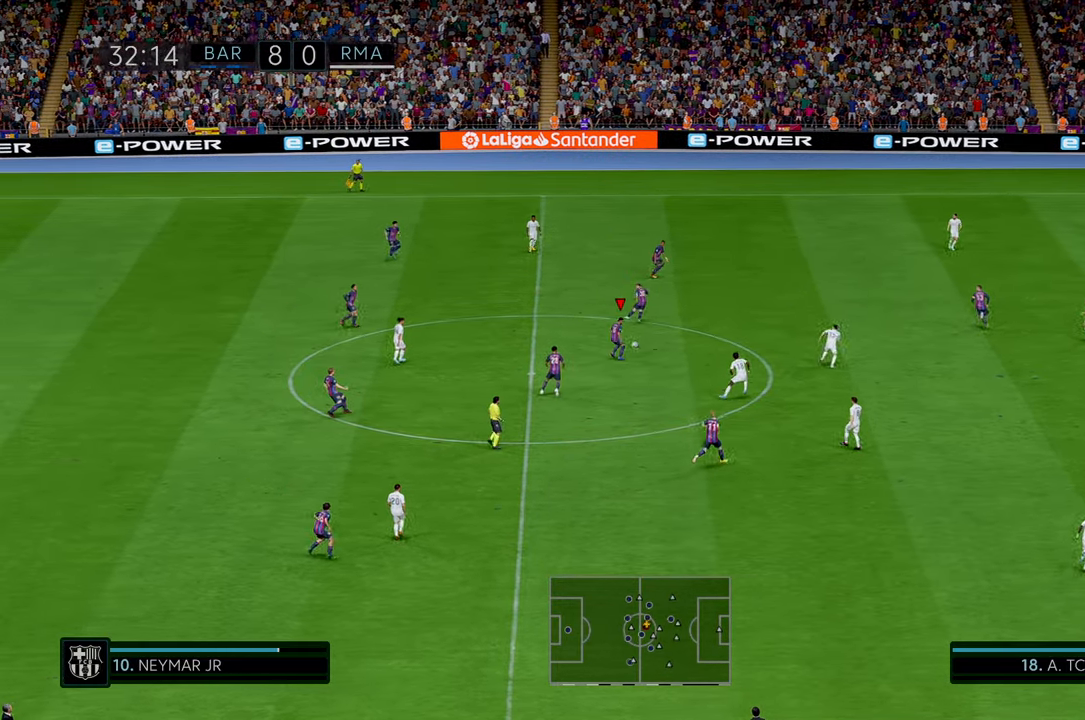
{"buttons": ["R2"], "left_stick": "center", "events": [[300, "left_stick", "center"]]}
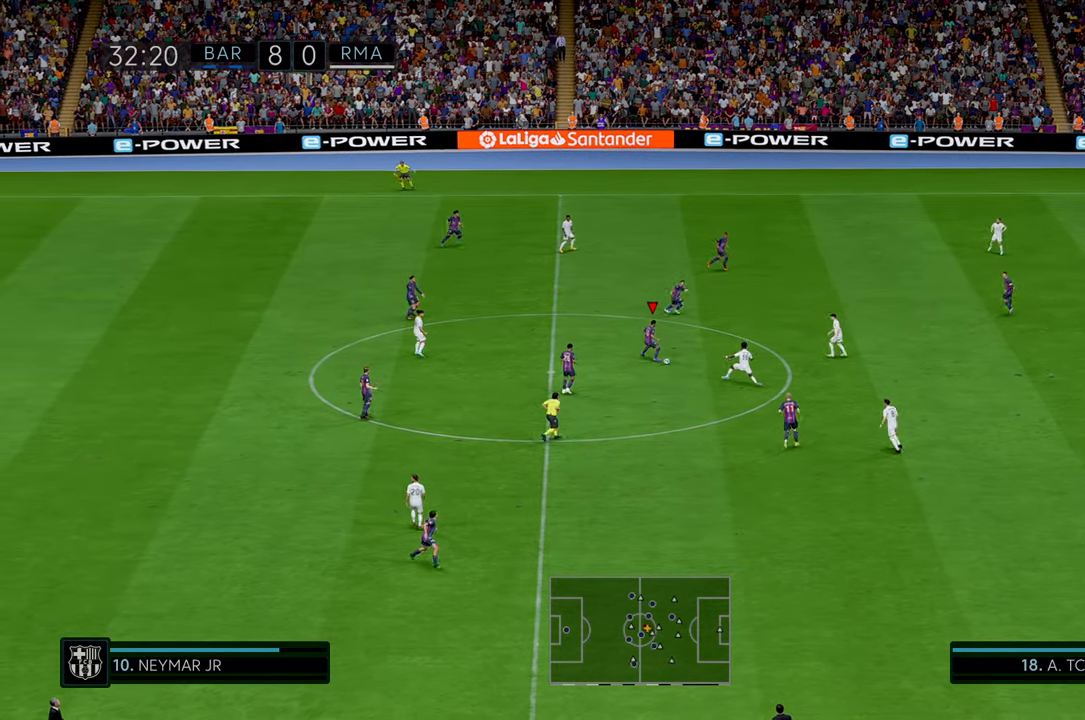
{"buttons": ["A", "R2"], "left_stick": "left", "events": [[150, "left_stick", "down"], [367, "left_stick", "down-left"], [467, "A", "down"], [467, "left_stick", "left"]]}
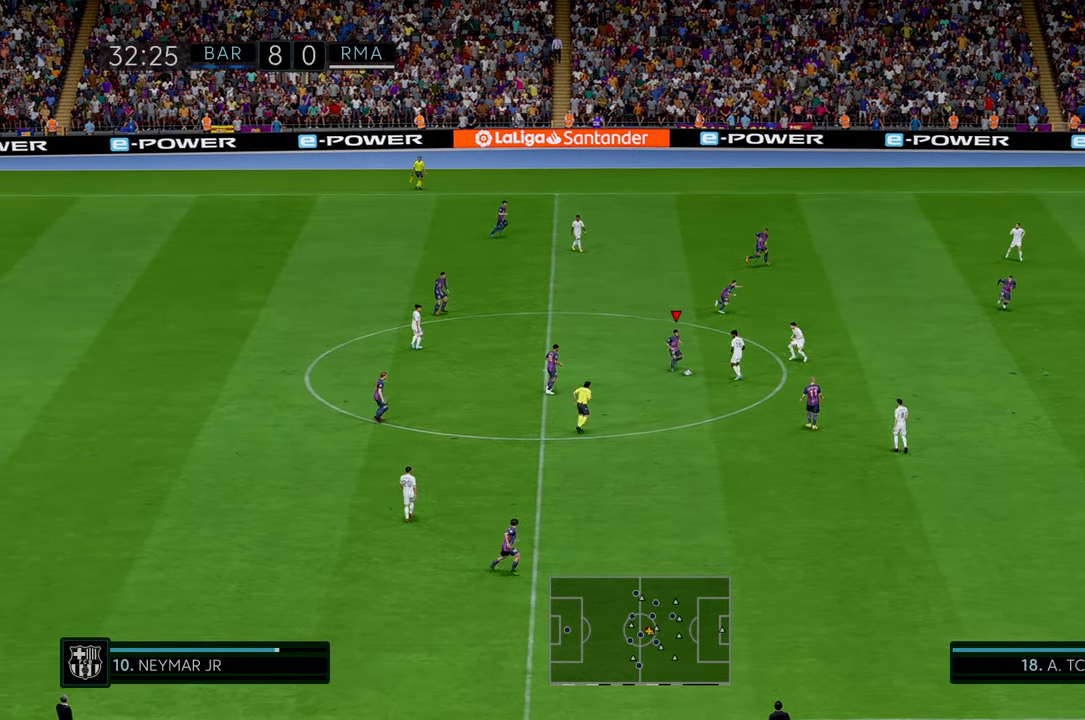
{"buttons": ["R2"], "left_stick": "down", "events": [[100, "A", "up"], [200, "left_stick", "down-left"], [333, "left_stick", "down"]]}
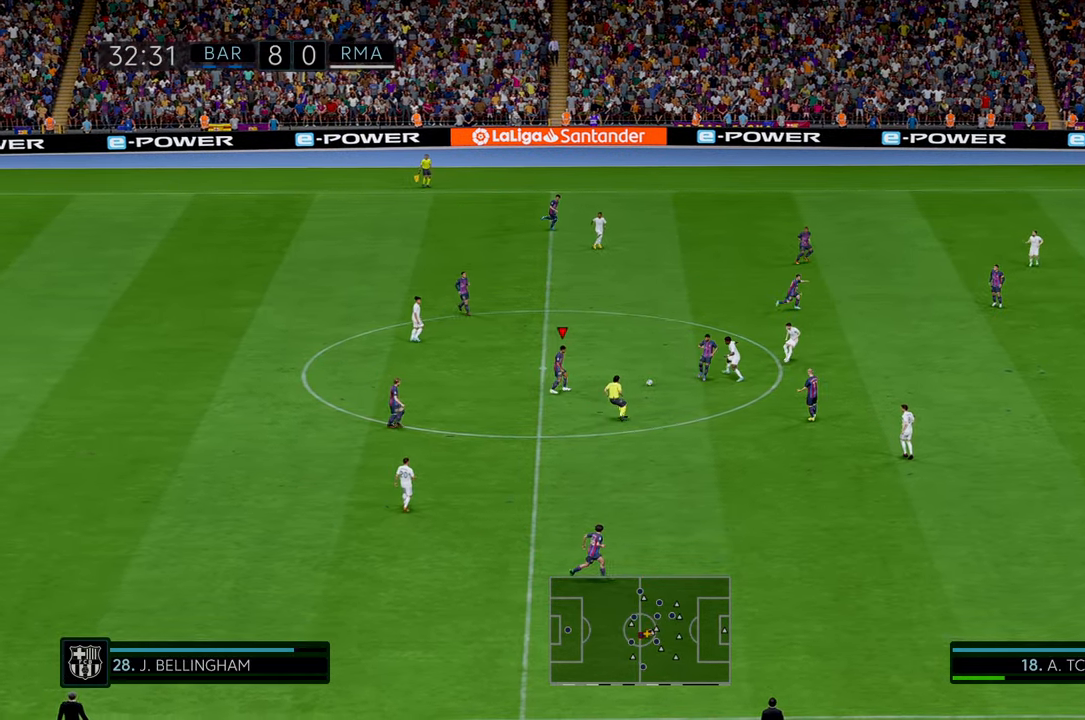
{"buttons": ["R2"], "left_stick": "down-right", "events": [[283, "A", "down"], [333, "left_stick", "down-right"], [400, "A", "up"]]}
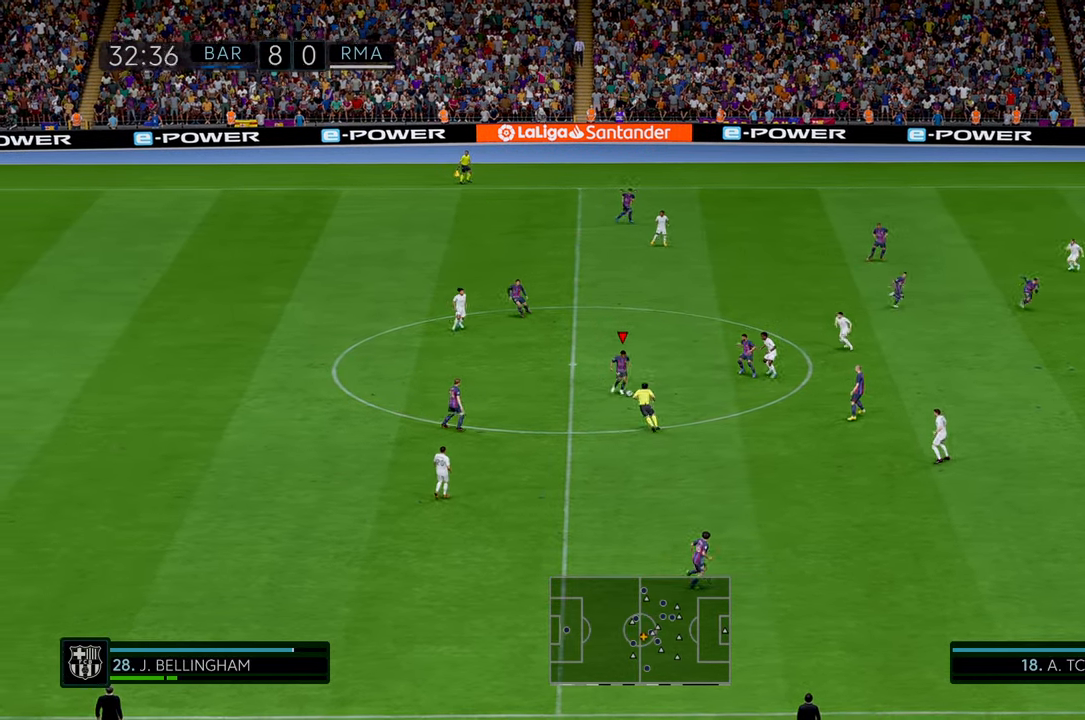
{"buttons": ["R2"], "left_stick": "down-right", "events": []}
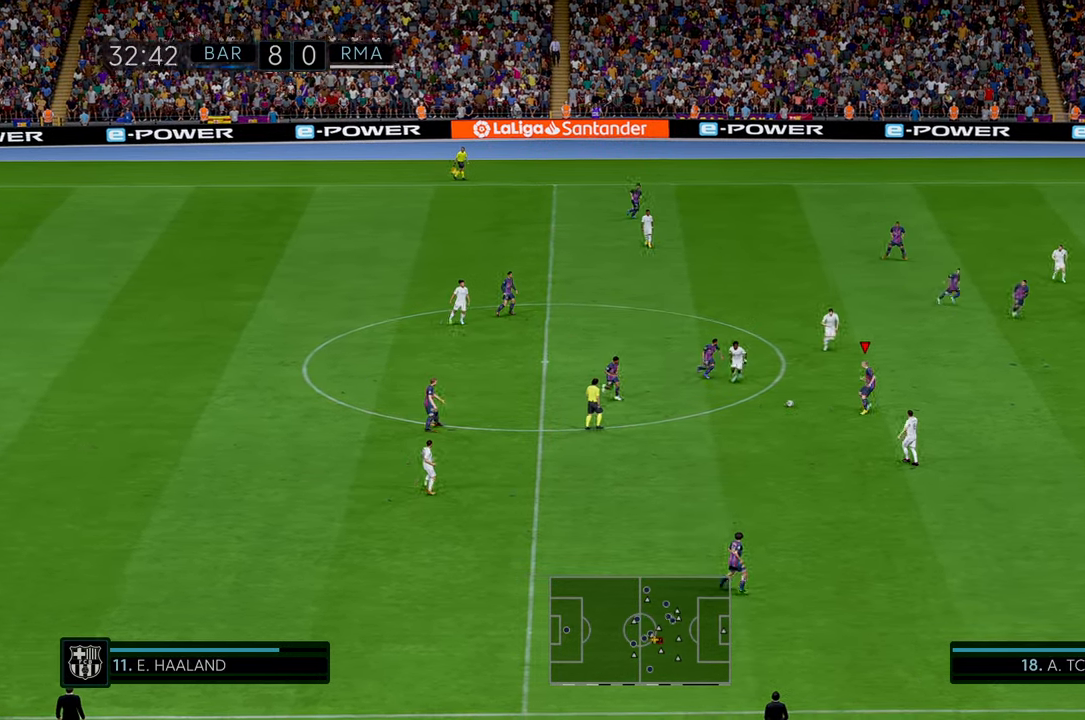
{"buttons": ["R2"], "left_stick": "right", "events": [[150, "left_stick", "right"]]}
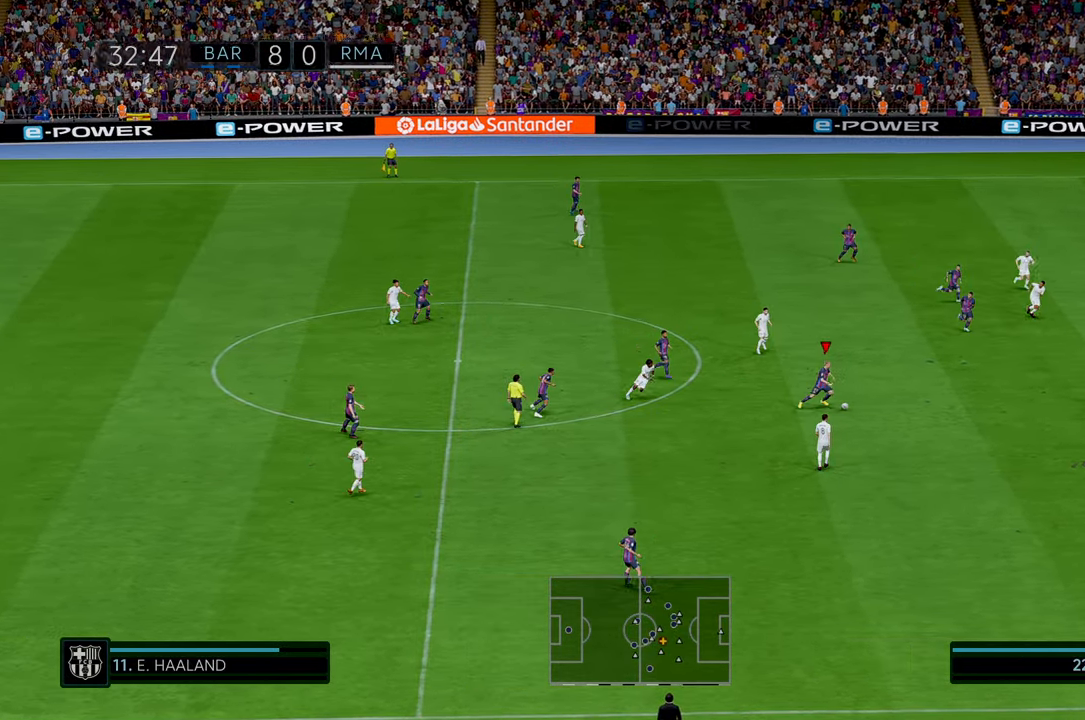
{"buttons": ["R2"], "left_stick": "up-right", "events": [[117, "left_stick", "up-right"]]}
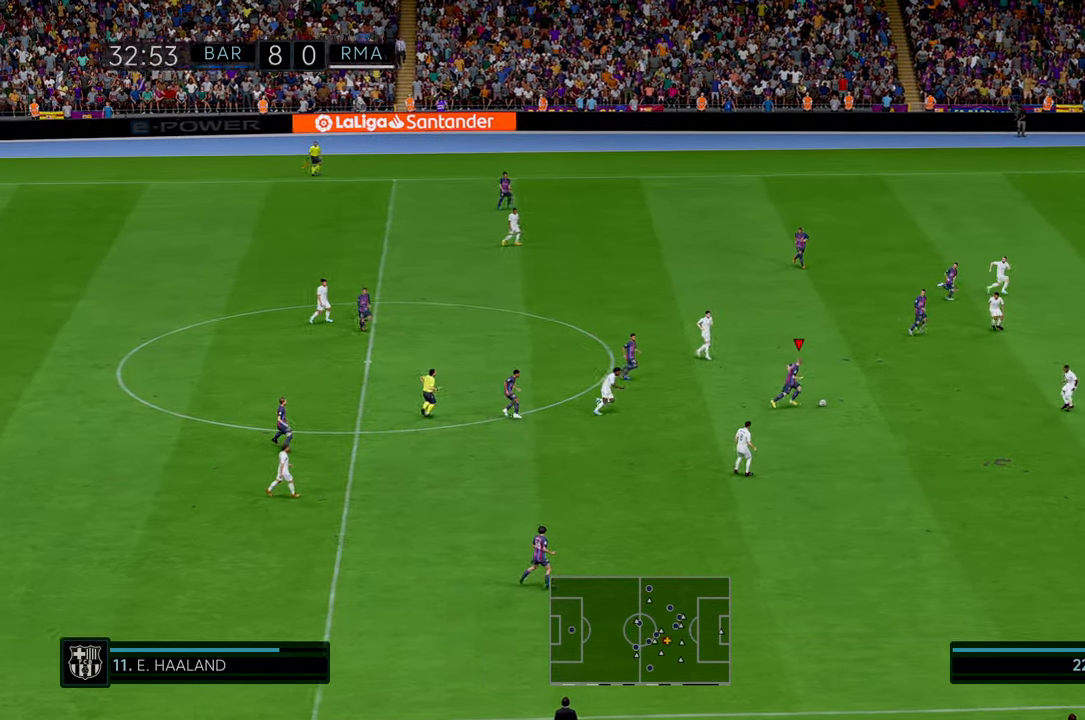
{"buttons": ["R2"], "left_stick": "up-right", "events": []}
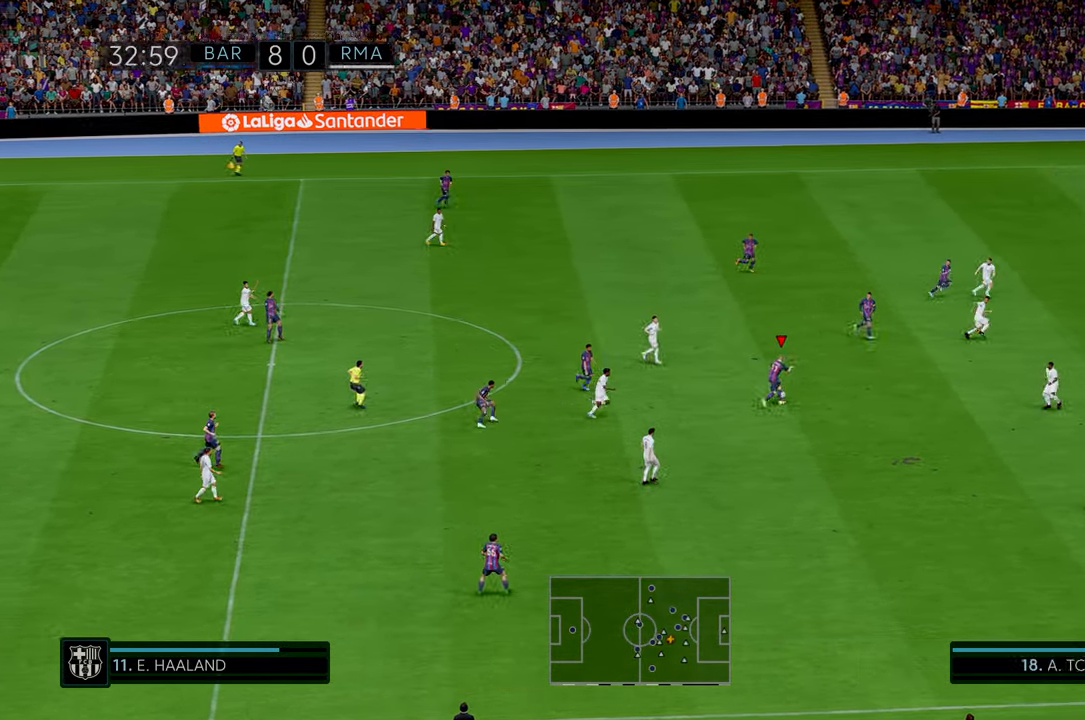
{"buttons": ["R2"], "left_stick": "up-right", "events": []}
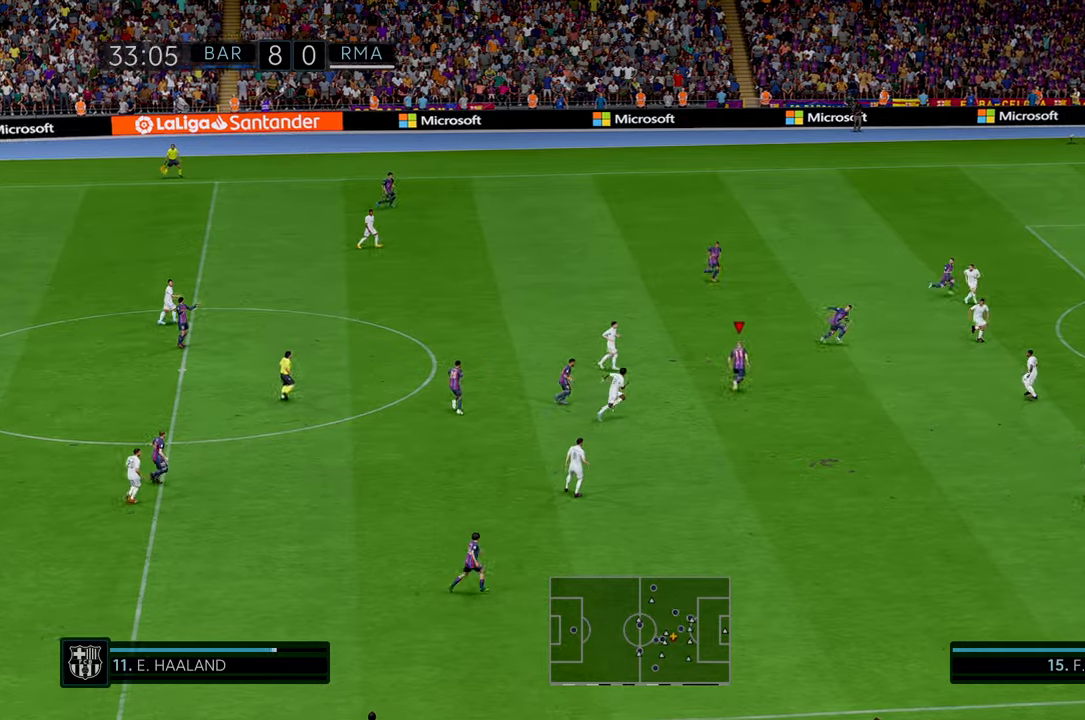
{"buttons": ["R2"], "left_stick": "up-right", "events": [[50, "Y", "down"], [183, "Y", "up"]]}